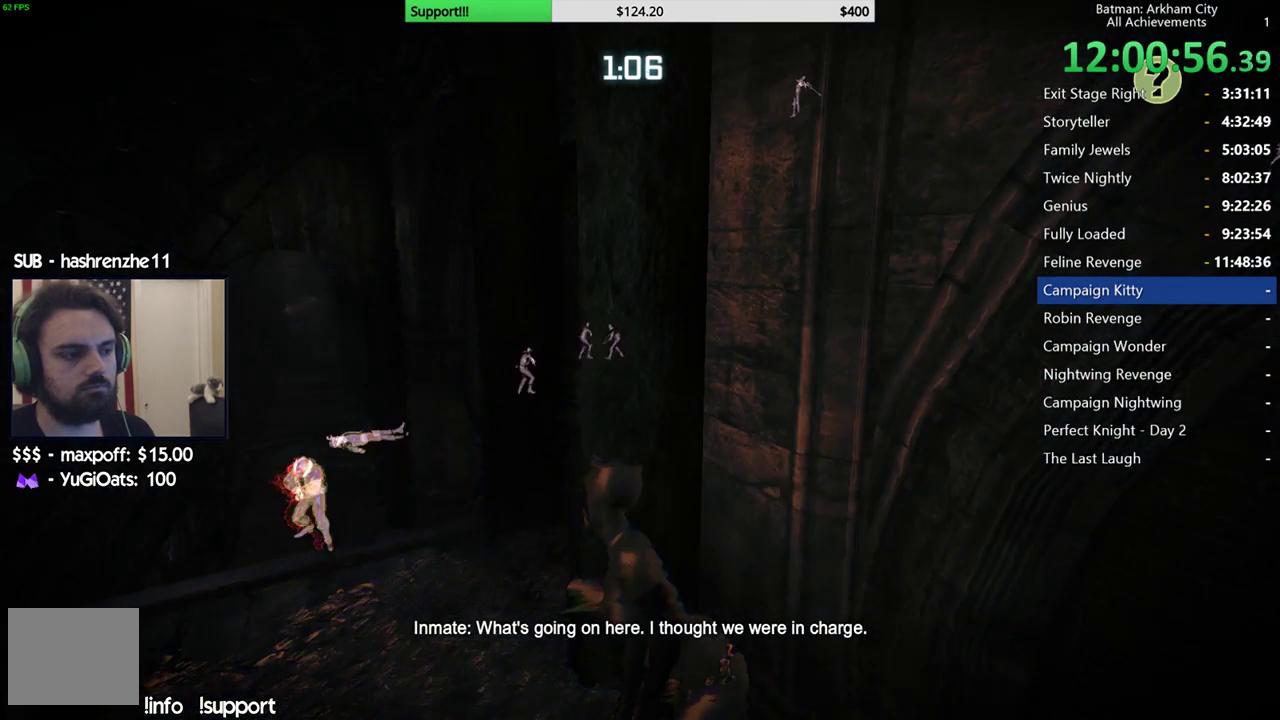
Gameplay with a controller (Xbox layout); each line is a JSON object with the inputs held at the frame after it. "events" lists button and stick changes between this image and that frame as [ms after this image, input, new state], when the widget could be followed in between. Not read: L2.
{"buttons": ["R2"], "left_stick": "center", "right_stick": "right", "events": [[450, "right_stick", "right"]]}
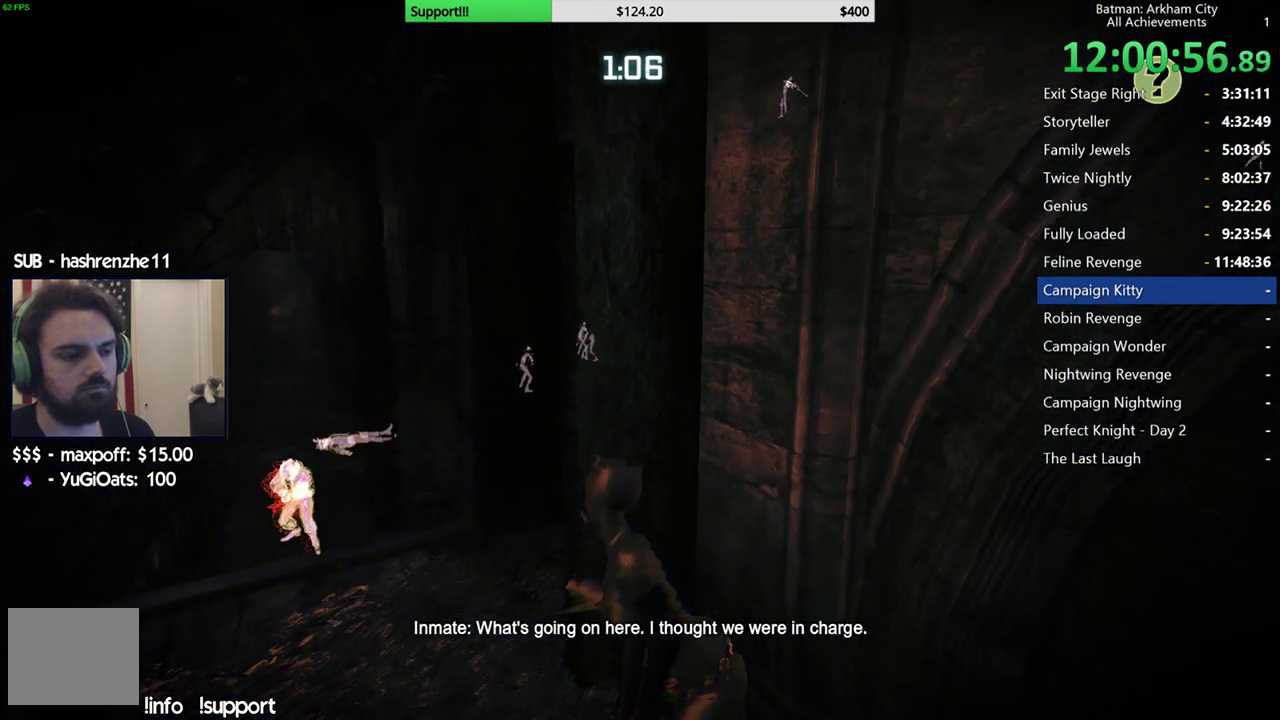
{"buttons": ["R2"], "left_stick": "center", "right_stick": "right", "events": []}
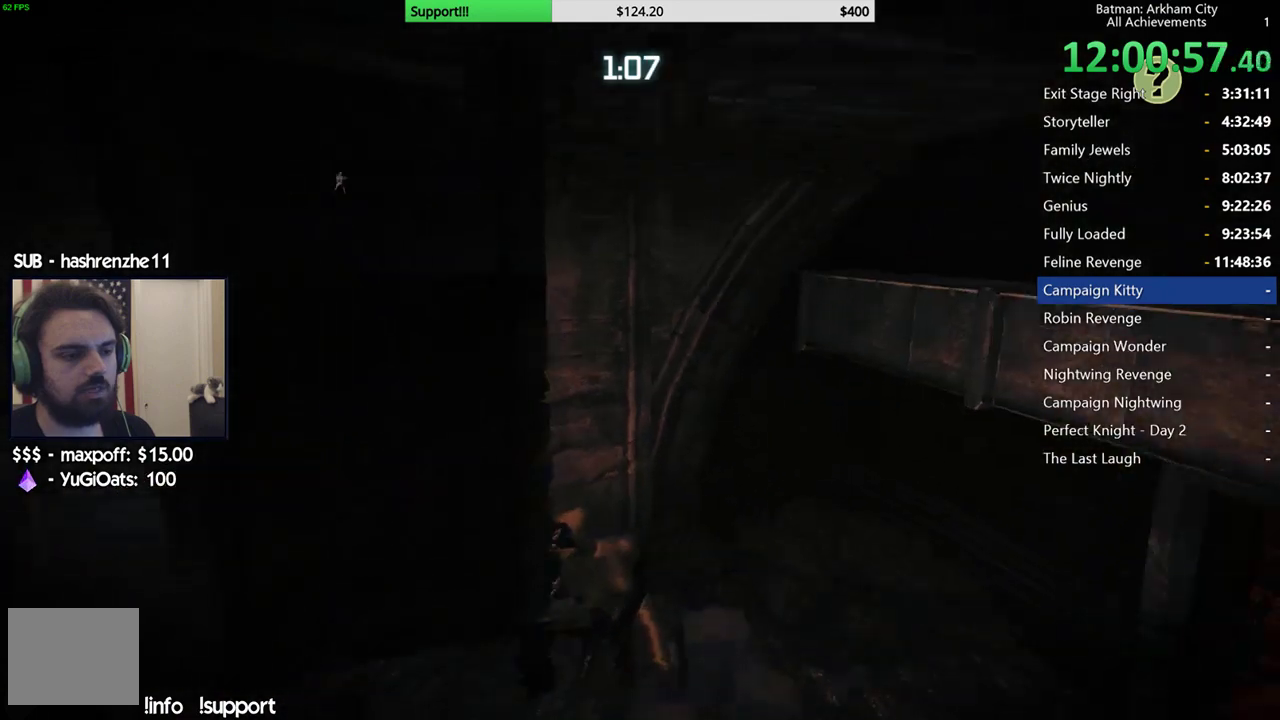
{"buttons": ["R2"], "left_stick": "center", "right_stick": "left", "events": [[17, "right_stick", "center"], [450, "right_stick", "left"]]}
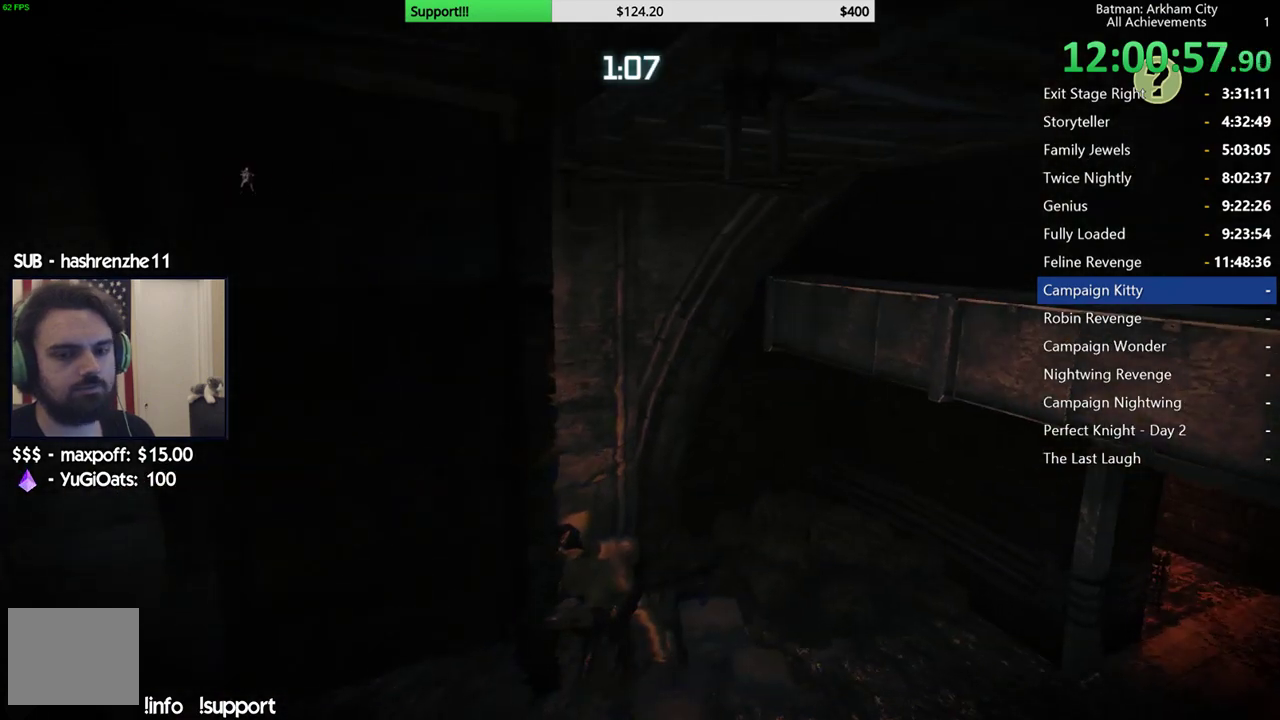
{"buttons": ["R2"], "left_stick": "center", "right_stick": "center", "events": [[17, "right_stick", "down-left"], [200, "right_stick", "left"], [433, "right_stick", "center"]]}
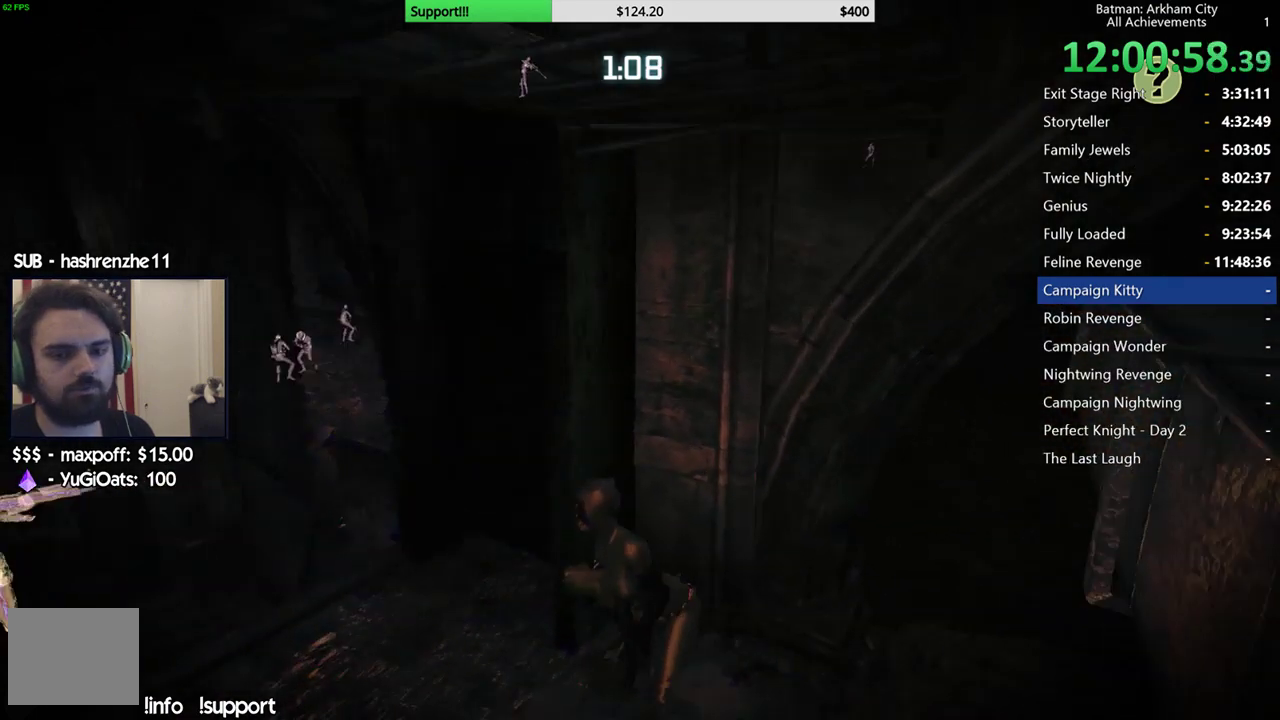
{"buttons": ["R2"], "left_stick": "center", "right_stick": "left"}
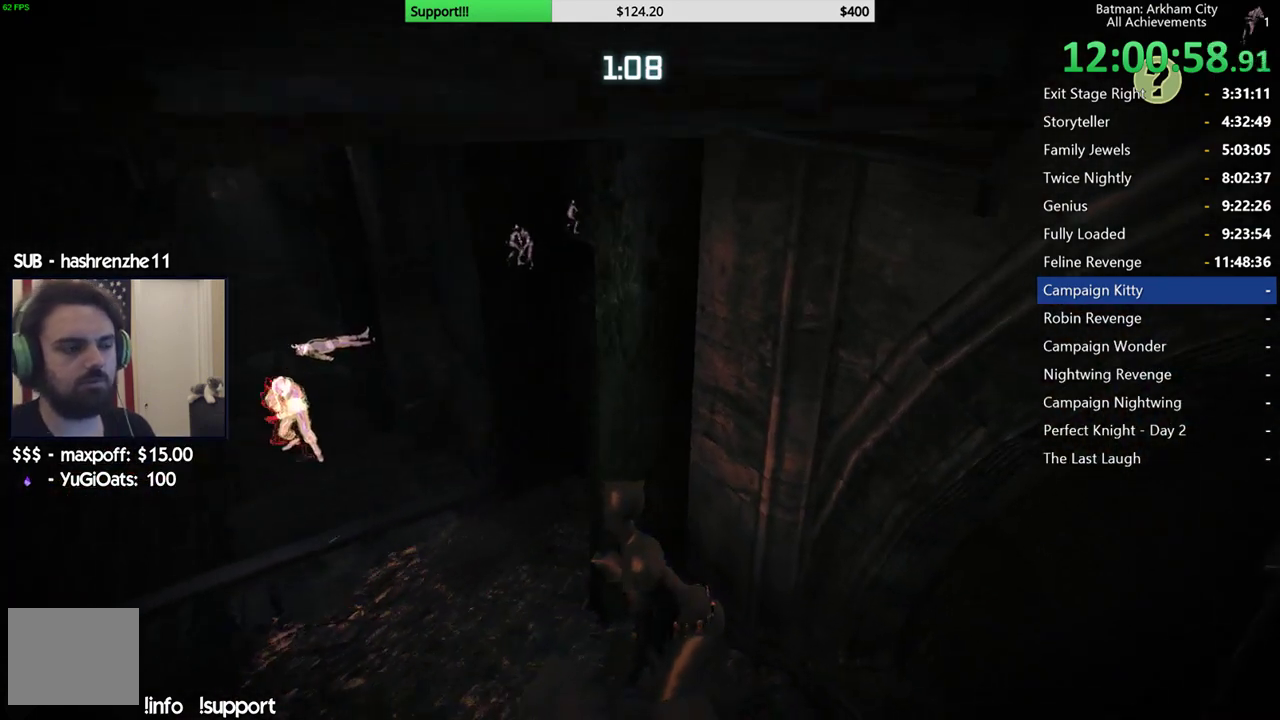
{"buttons": ["R2"], "left_stick": "center", "right_stick": "center"}
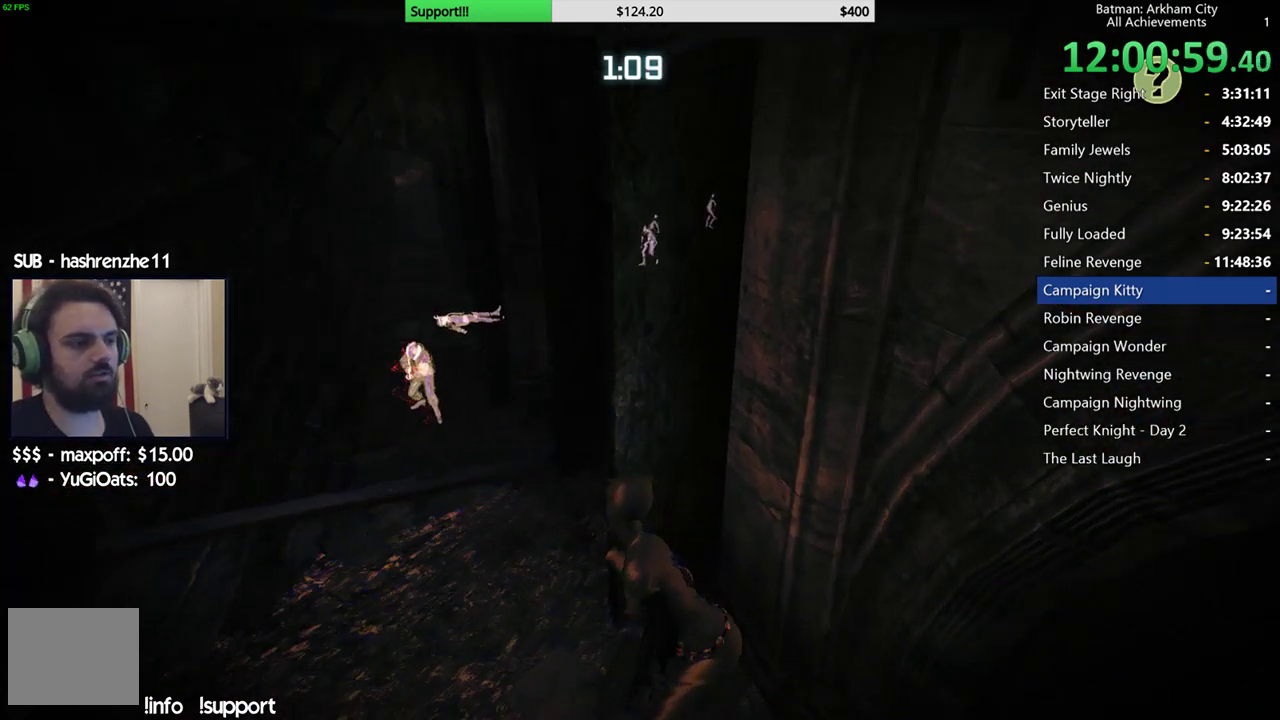
{"buttons": ["R2"], "left_stick": "center", "right_stick": "center", "events": []}
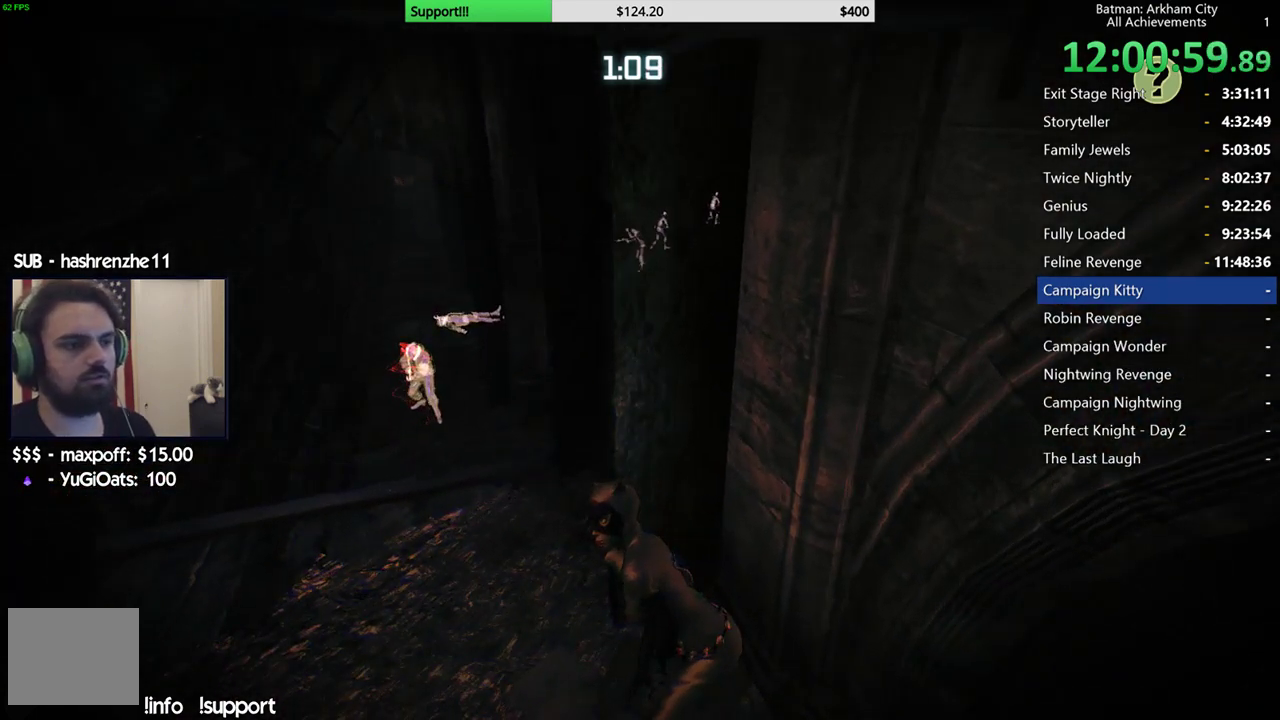
{"buttons": ["R2"], "left_stick": "center", "right_stick": "center", "events": []}
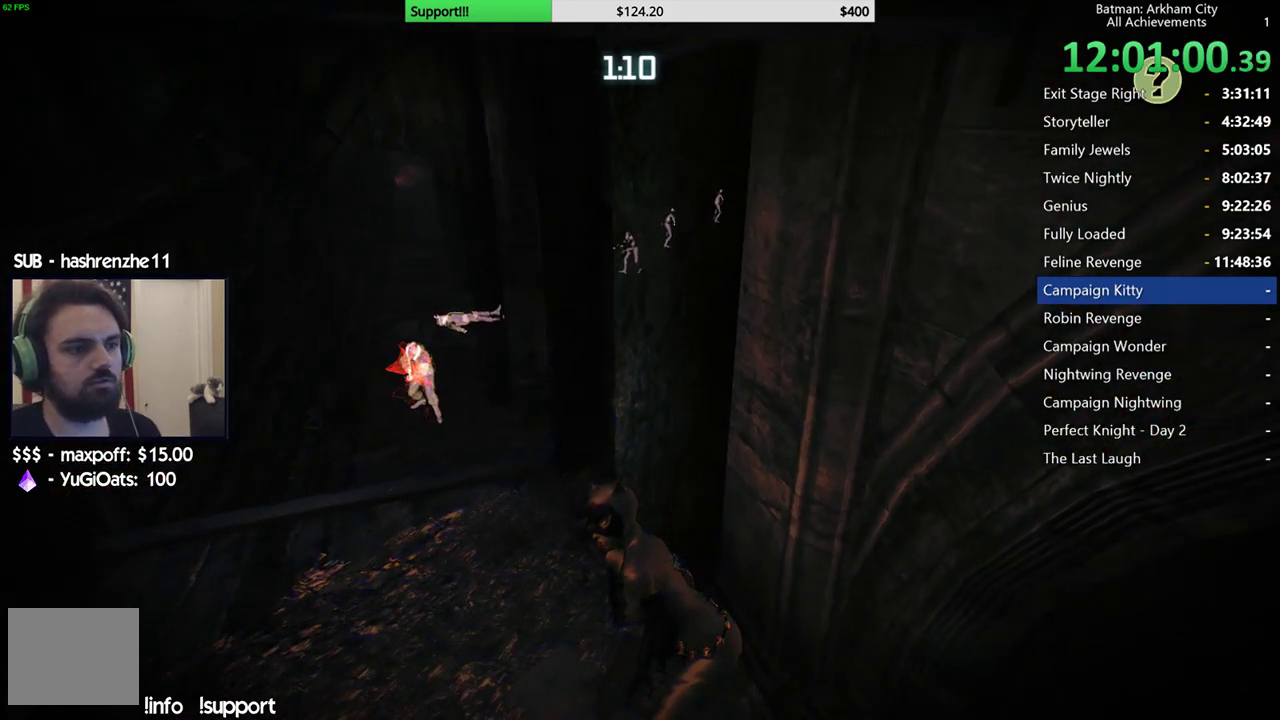
{"buttons": ["R2"], "left_stick": "center", "right_stick": "center", "events": []}
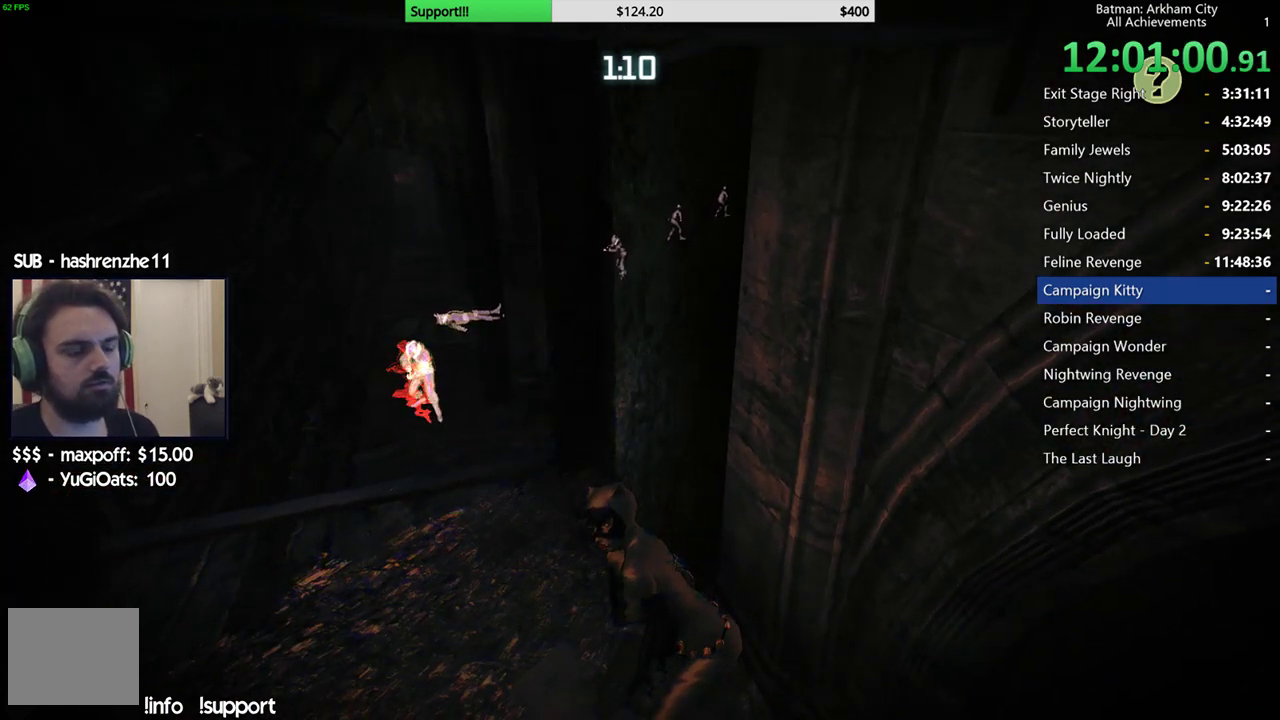
{"buttons": ["R2"], "left_stick": "center", "right_stick": "center", "events": []}
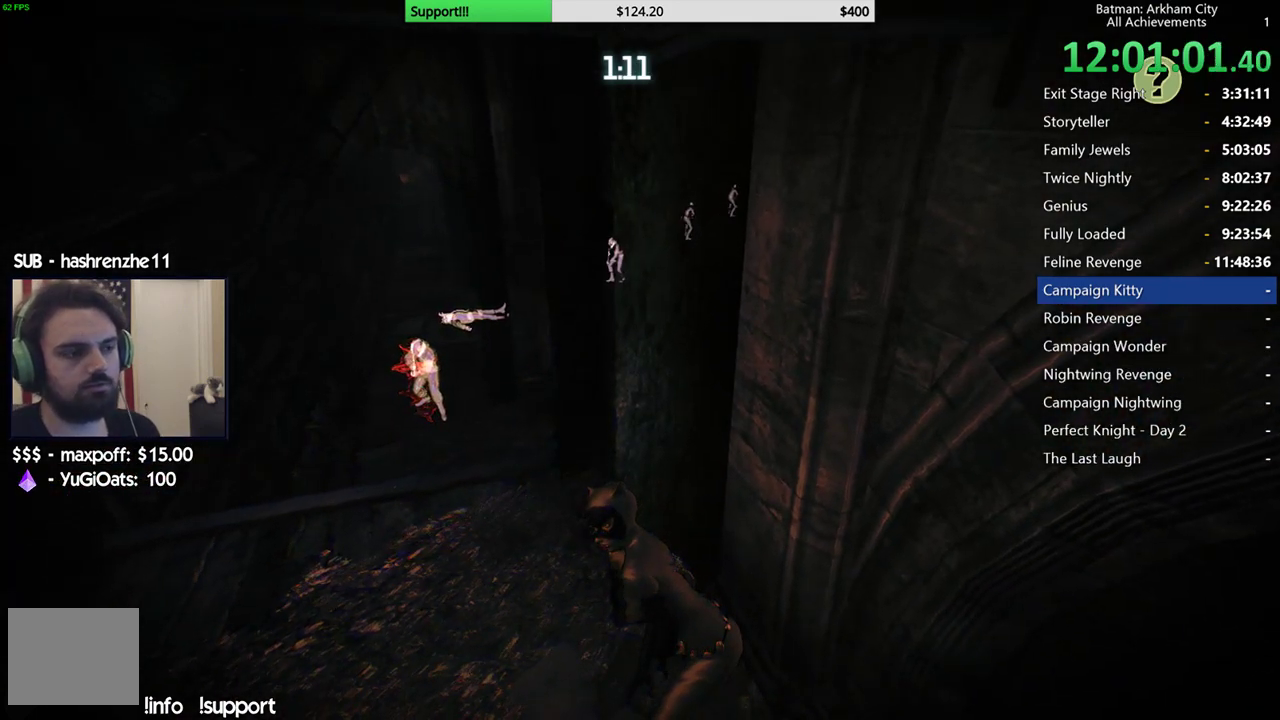
{"buttons": ["R2"], "left_stick": "center", "right_stick": "center", "events": [[300, "L1", "down"], [417, "L1", "up"]]}
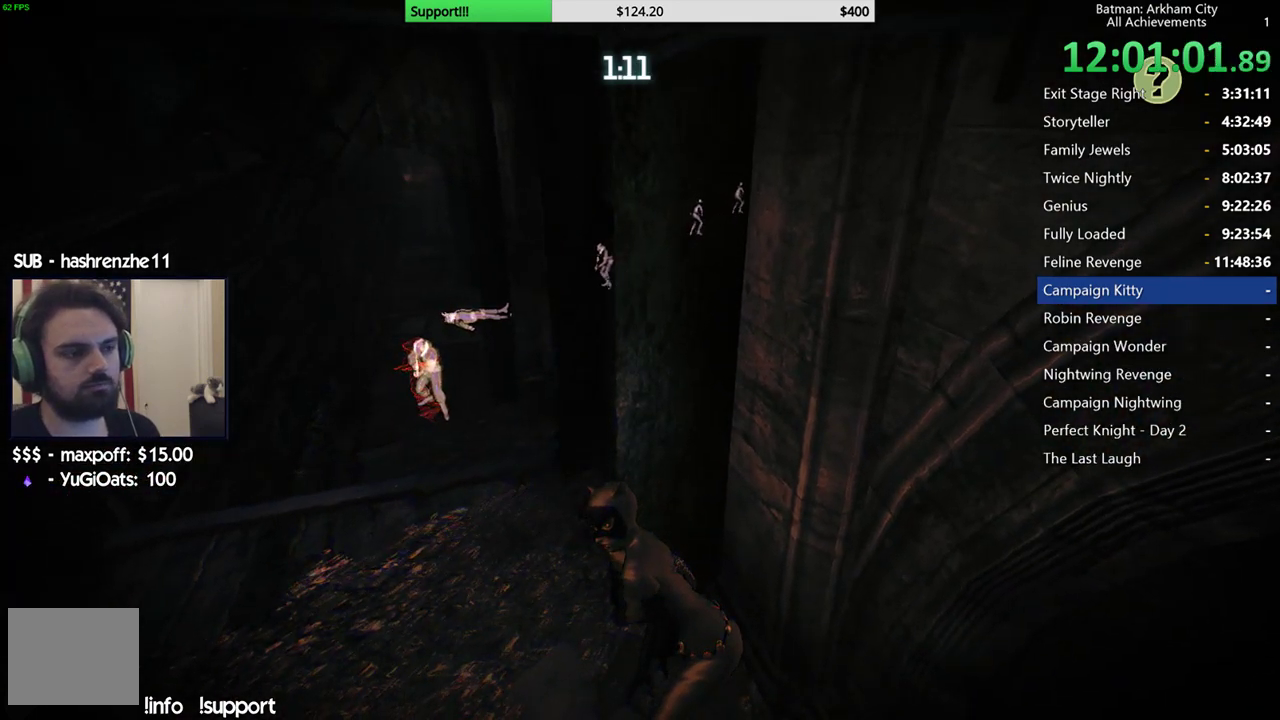
{"buttons": ["R2"], "left_stick": "center", "right_stick": "center", "events": [[383, "L1", "down"], [450, "L1", "up"]]}
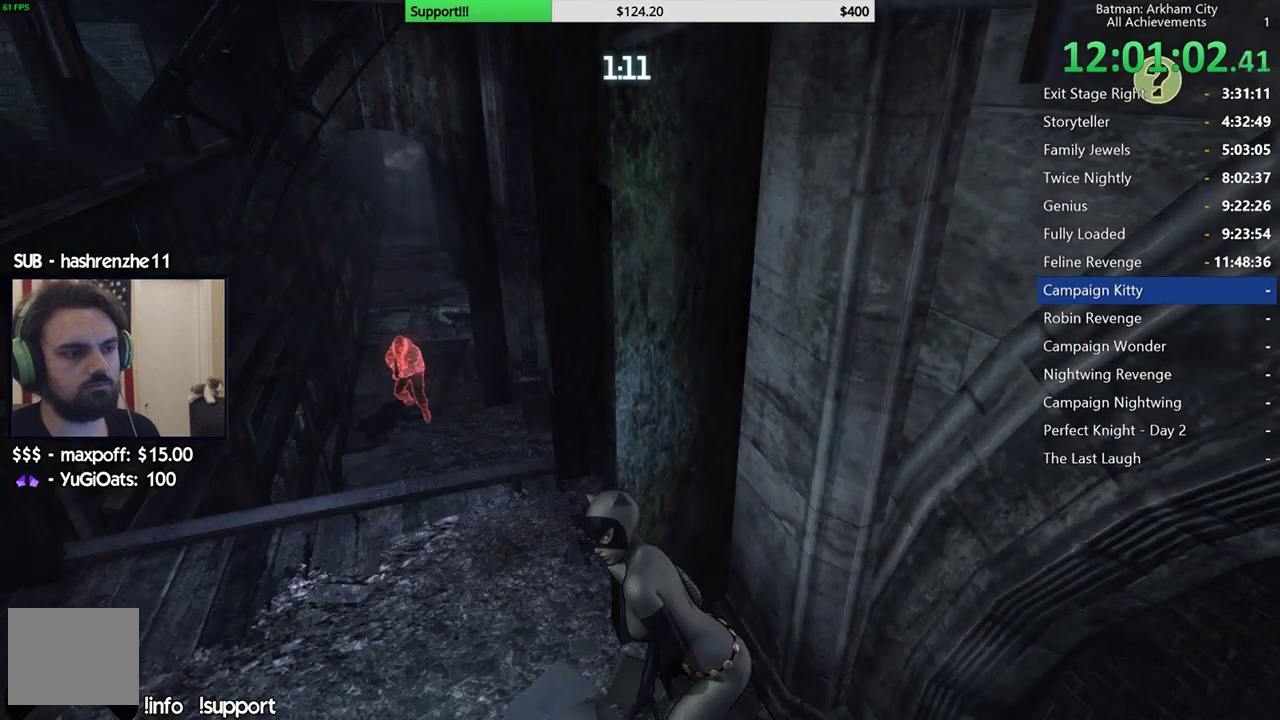
{"buttons": ["R2"], "left_stick": "center", "right_stick": "center", "events": []}
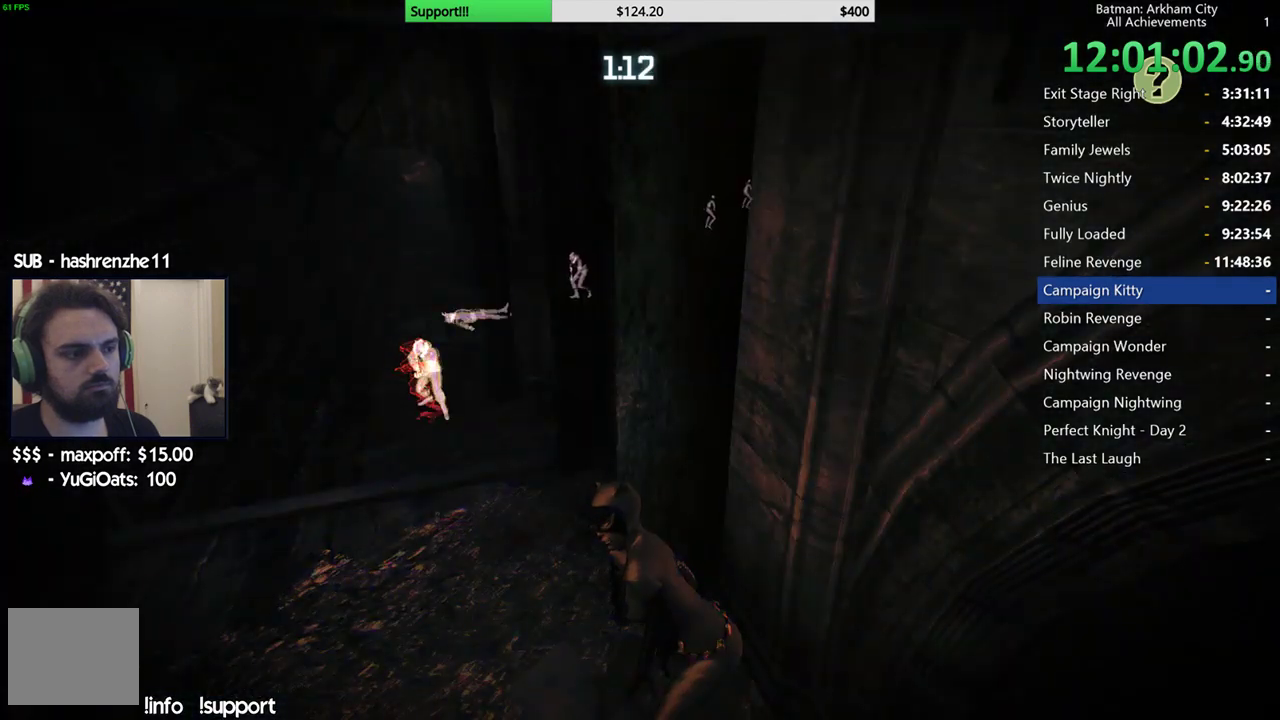
{"buttons": ["R2"], "left_stick": "center", "right_stick": "center", "events": []}
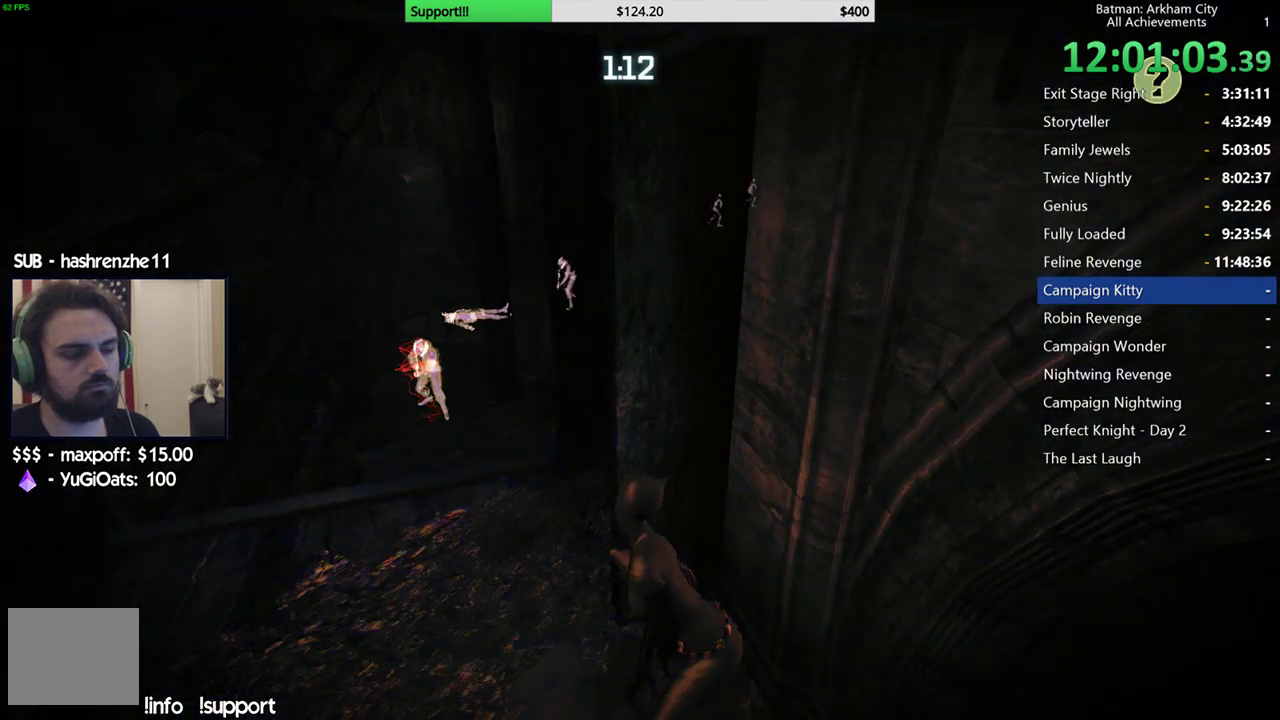
{"buttons": ["R2"], "left_stick": "center", "right_stick": "center", "events": []}
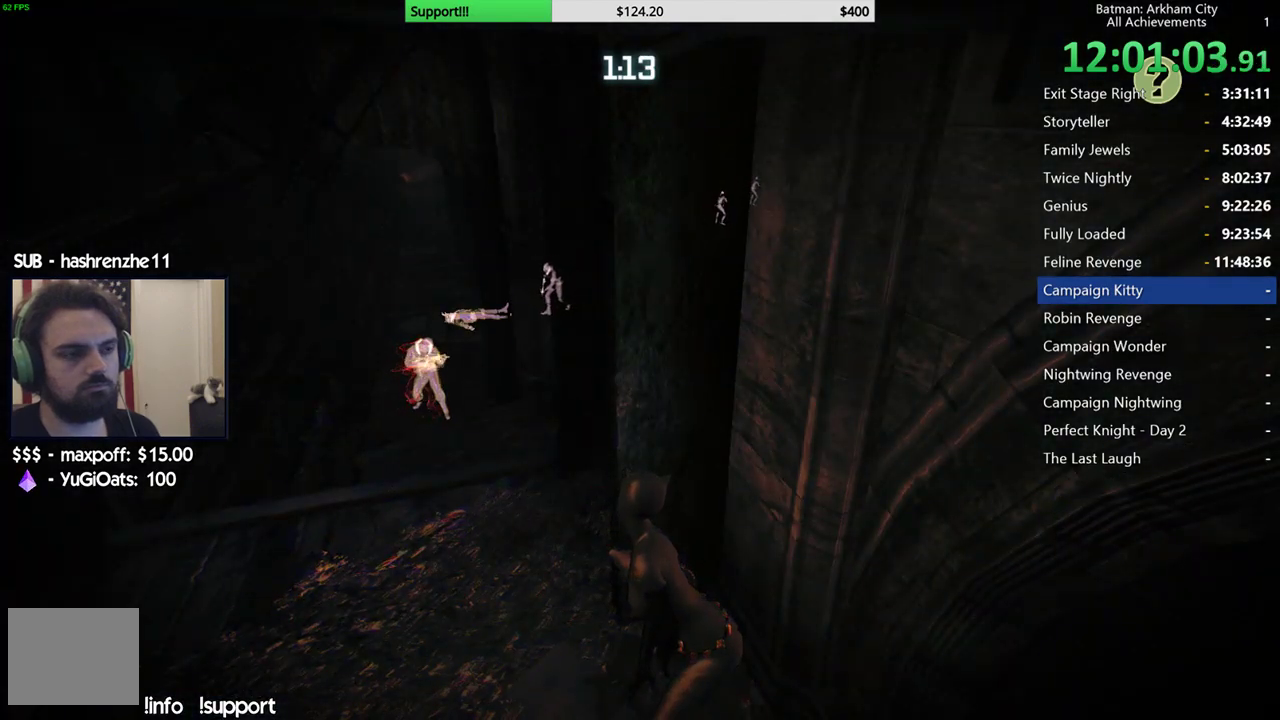
{"buttons": ["R2"], "left_stick": "center", "right_stick": "center", "events": []}
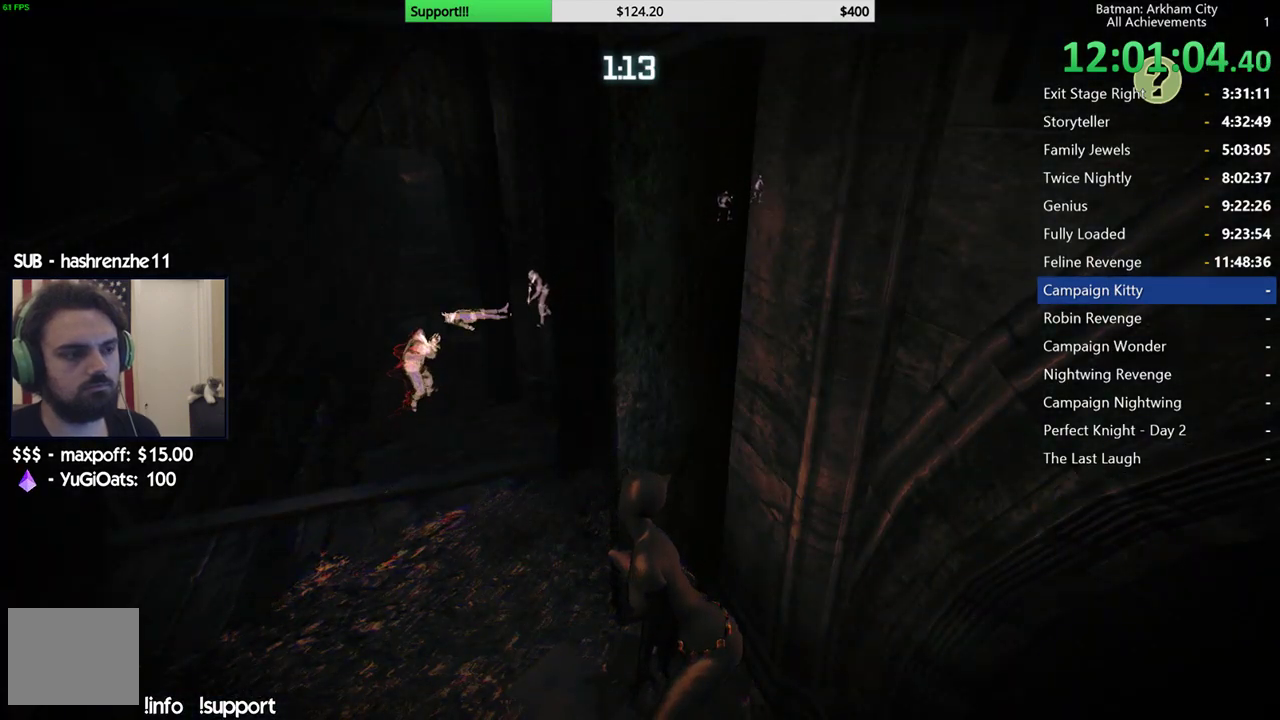
{"buttons": ["R2"], "left_stick": "center", "right_stick": "down-left", "events": [[267, "right_stick", "down-left"]]}
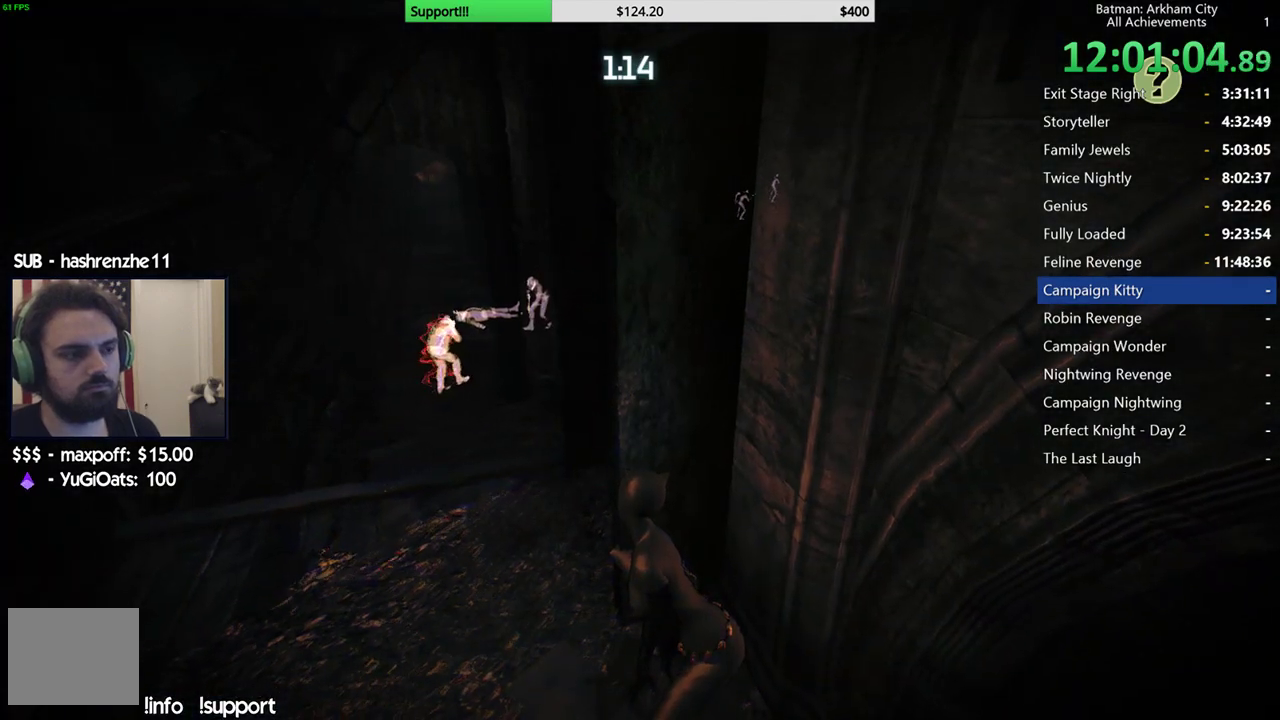
{"buttons": ["R2"], "left_stick": "center", "right_stick": "center", "events": [[133, "right_stick", "left"], [200, "right_stick", "center"]]}
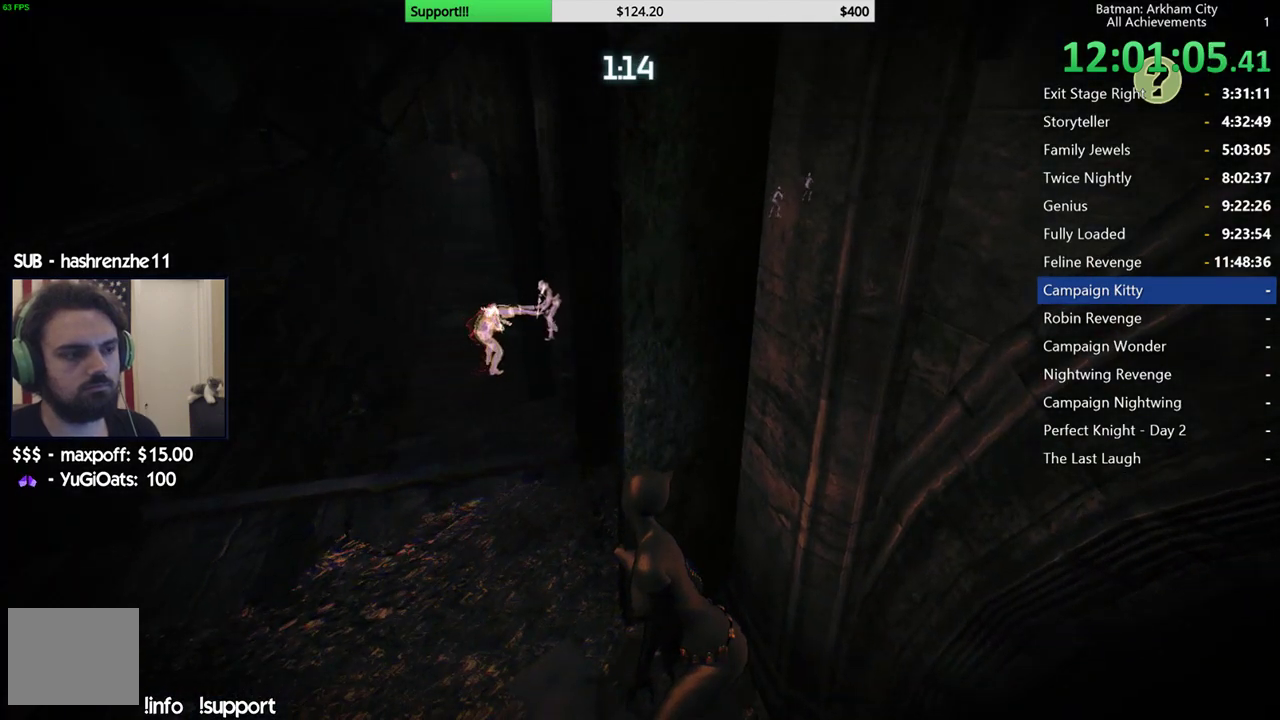
{"buttons": ["R2"], "left_stick": "center", "right_stick": "center", "events": []}
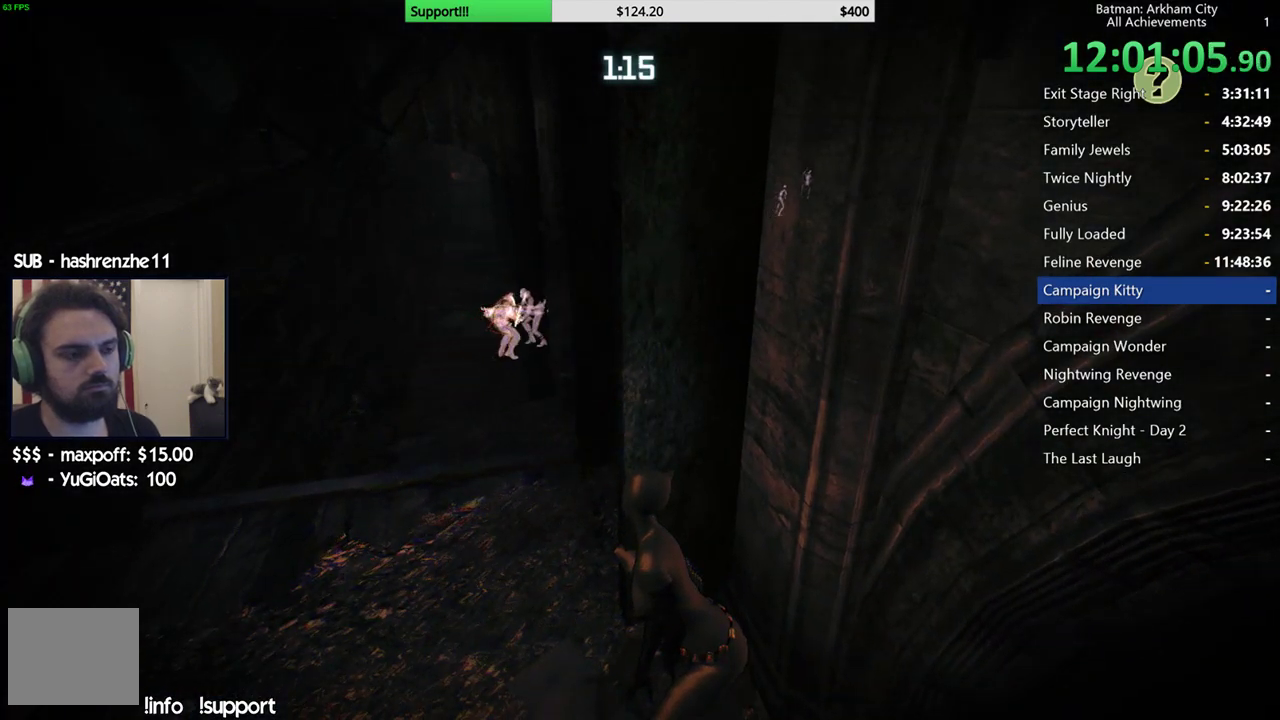
{"buttons": ["R2"], "left_stick": "center", "right_stick": "center", "events": []}
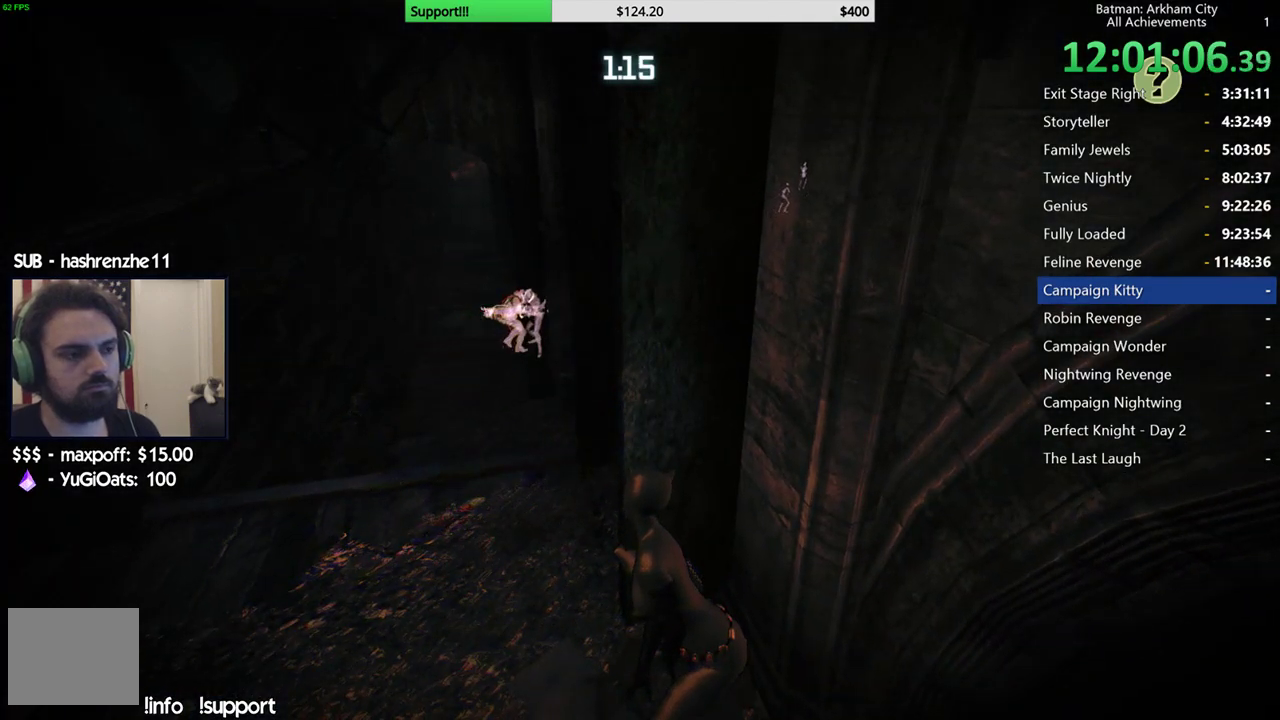
{"buttons": ["R2"], "left_stick": "center", "right_stick": "center", "events": []}
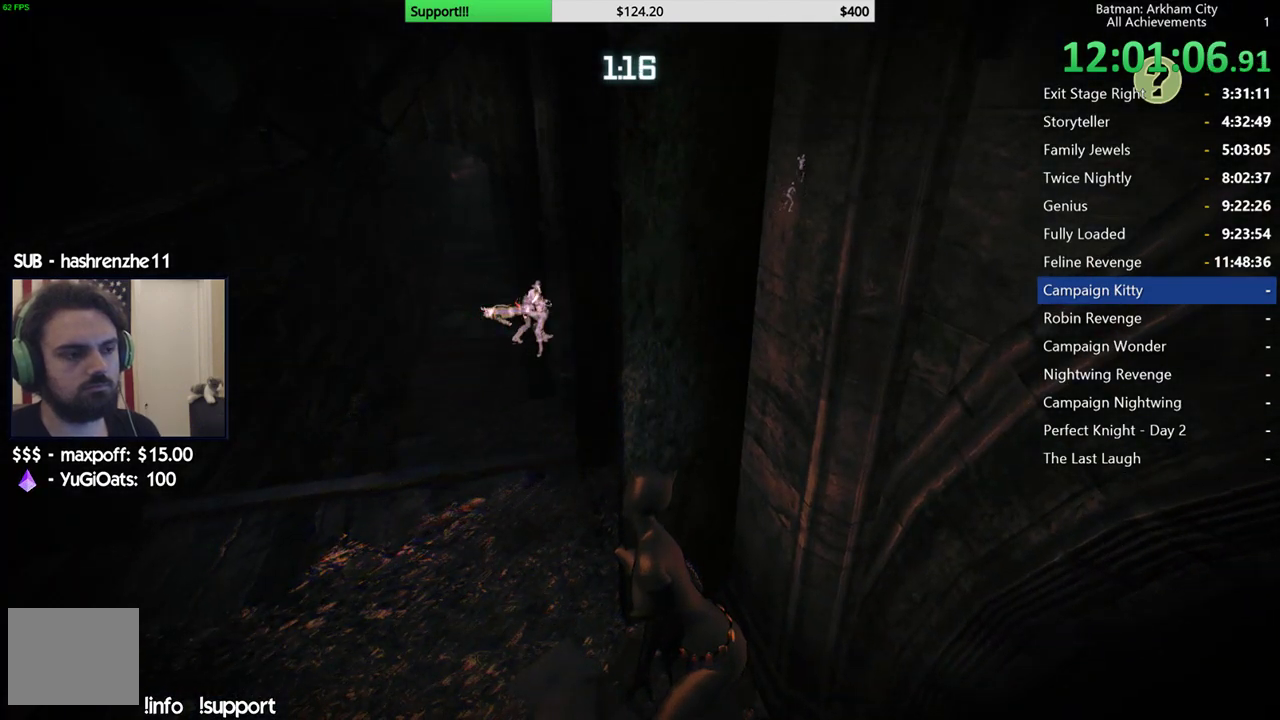
{"buttons": ["R2"], "left_stick": "center", "right_stick": "center", "events": []}
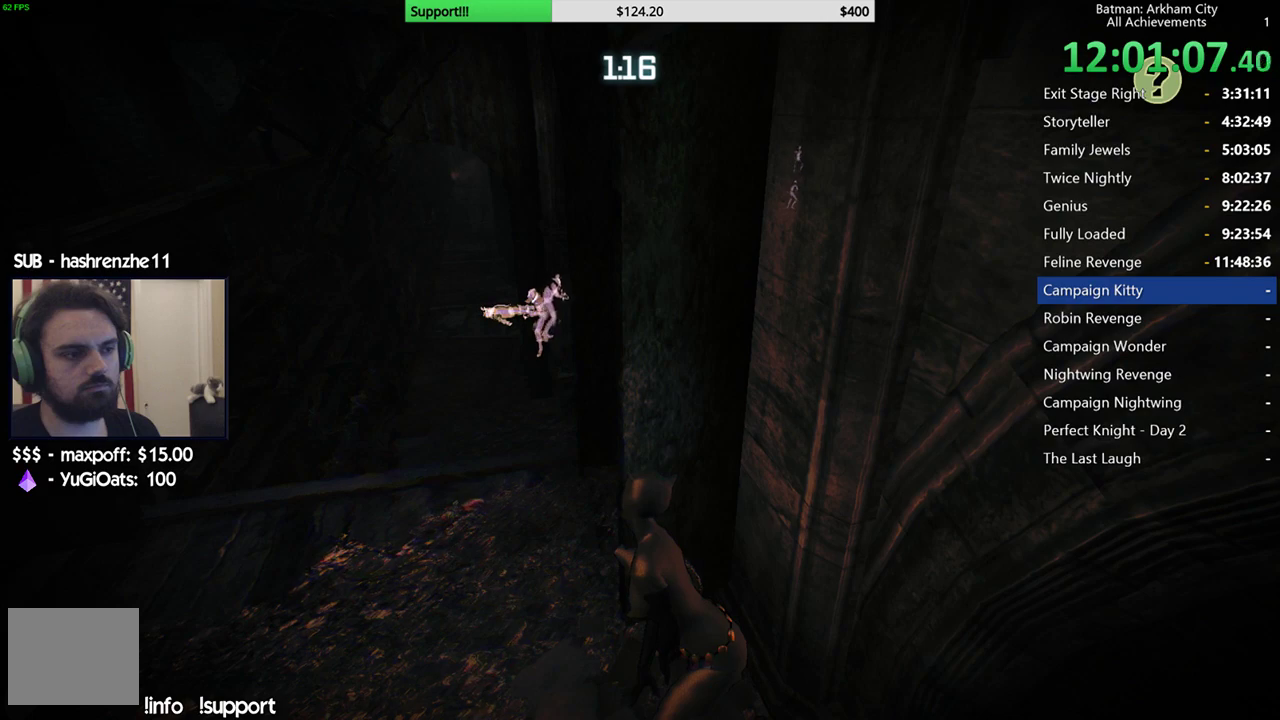
{"buttons": ["R2"], "left_stick": "center", "right_stick": "center", "events": []}
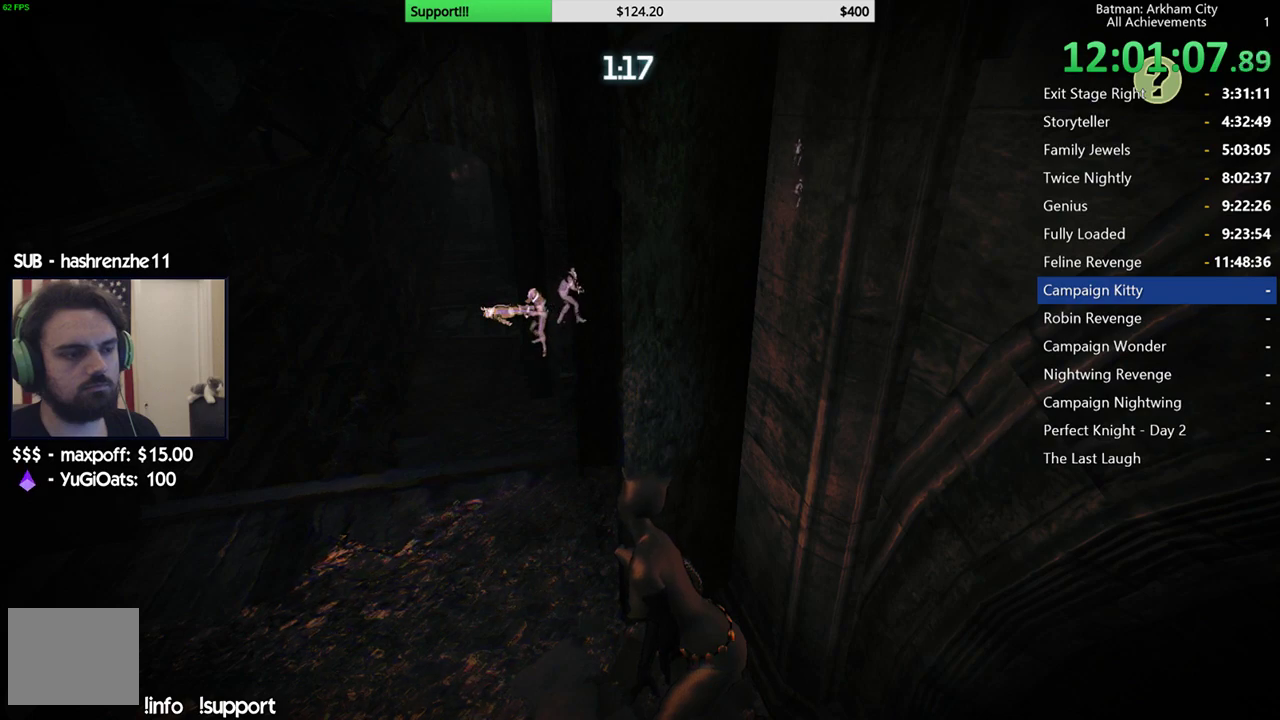
{"buttons": ["R2"], "left_stick": "center", "right_stick": "center", "events": []}
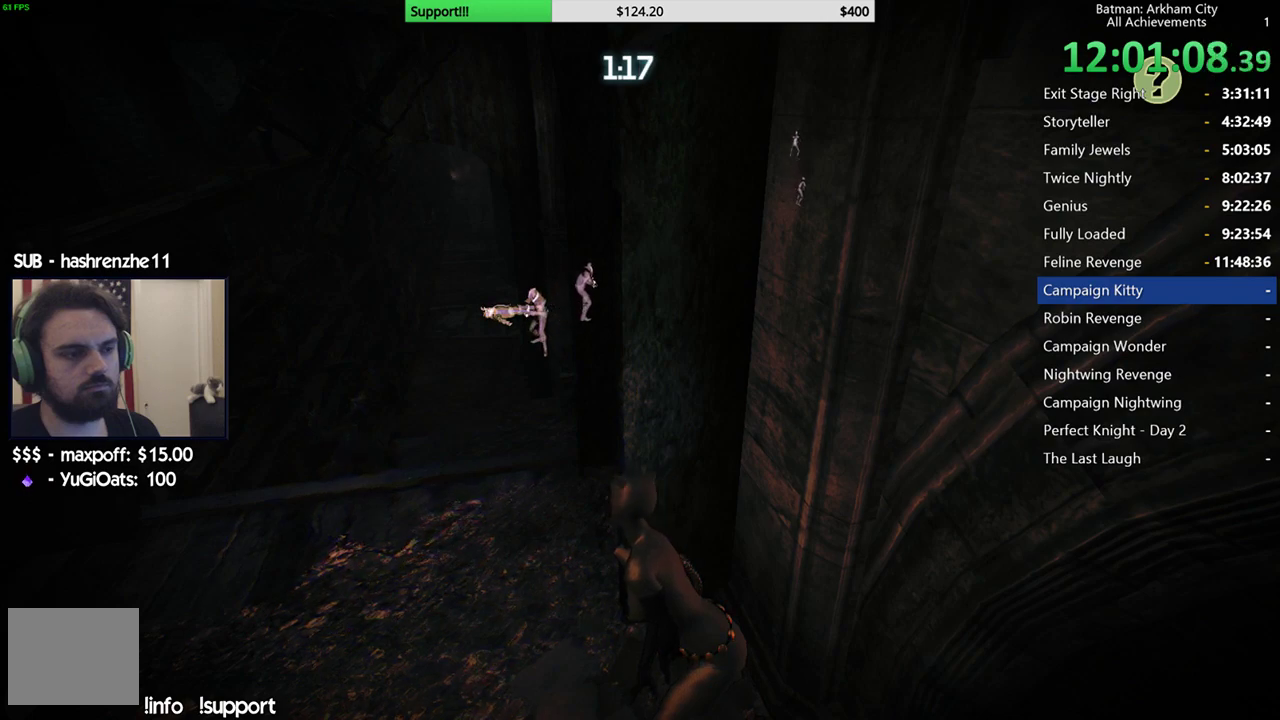
{"buttons": ["R2"], "left_stick": "center", "right_stick": "center", "events": []}
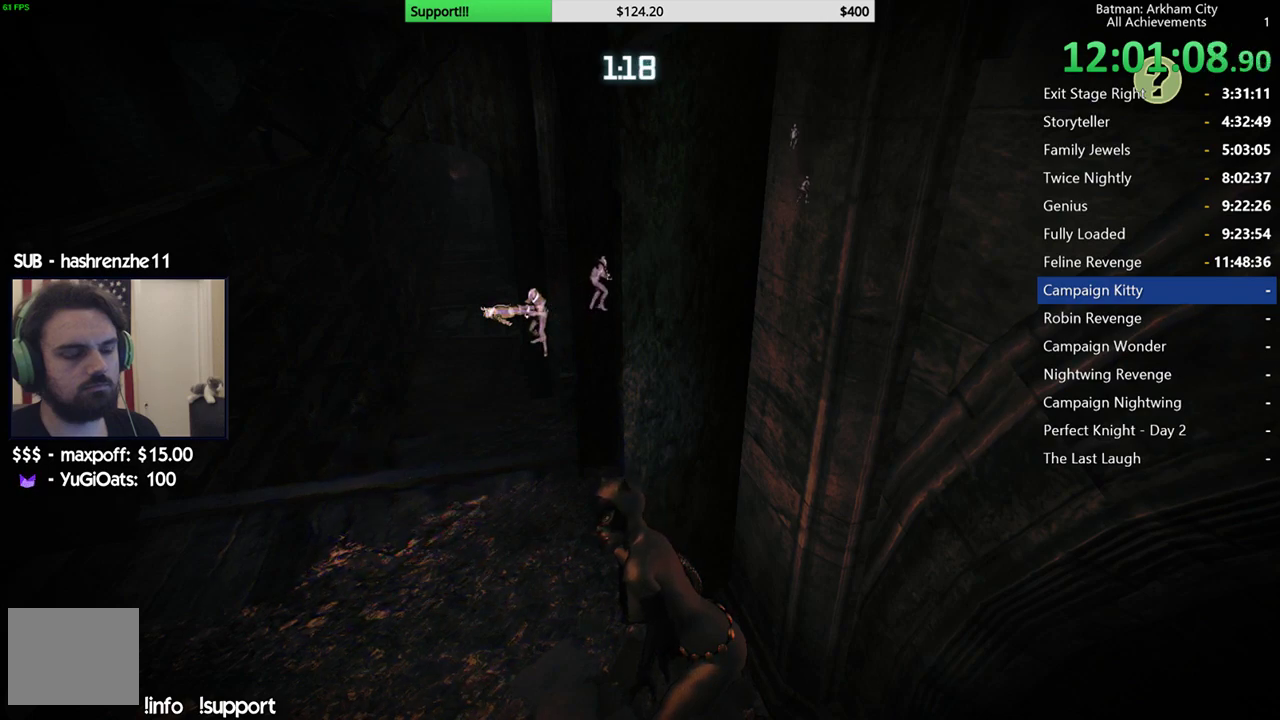
{"buttons": ["R2"], "left_stick": "center", "right_stick": "center", "events": [[267, "right_stick", "down"], [367, "right_stick", "center"]]}
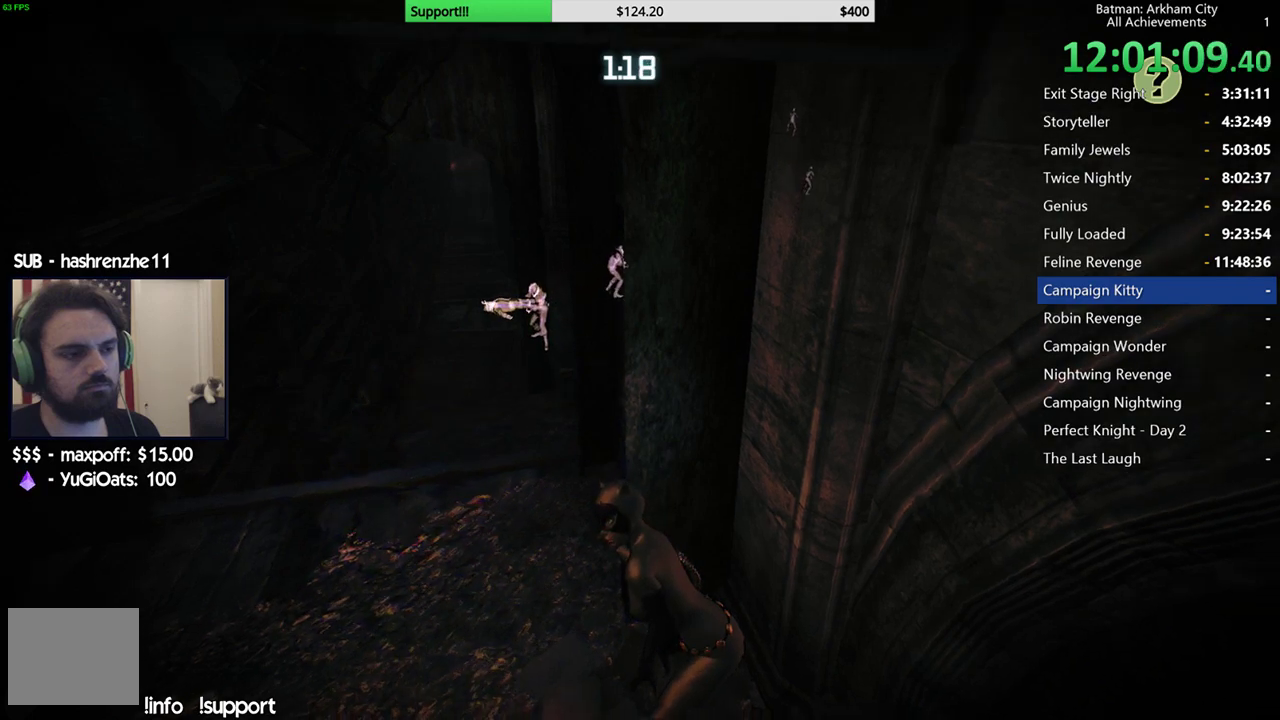
{"buttons": ["R2"], "left_stick": "up", "right_stick": "down", "events": [[50, "left_stick", "left"], [350, "left_stick", "up-left"], [400, "left_stick", "up"], [417, "right_stick", "down"]]}
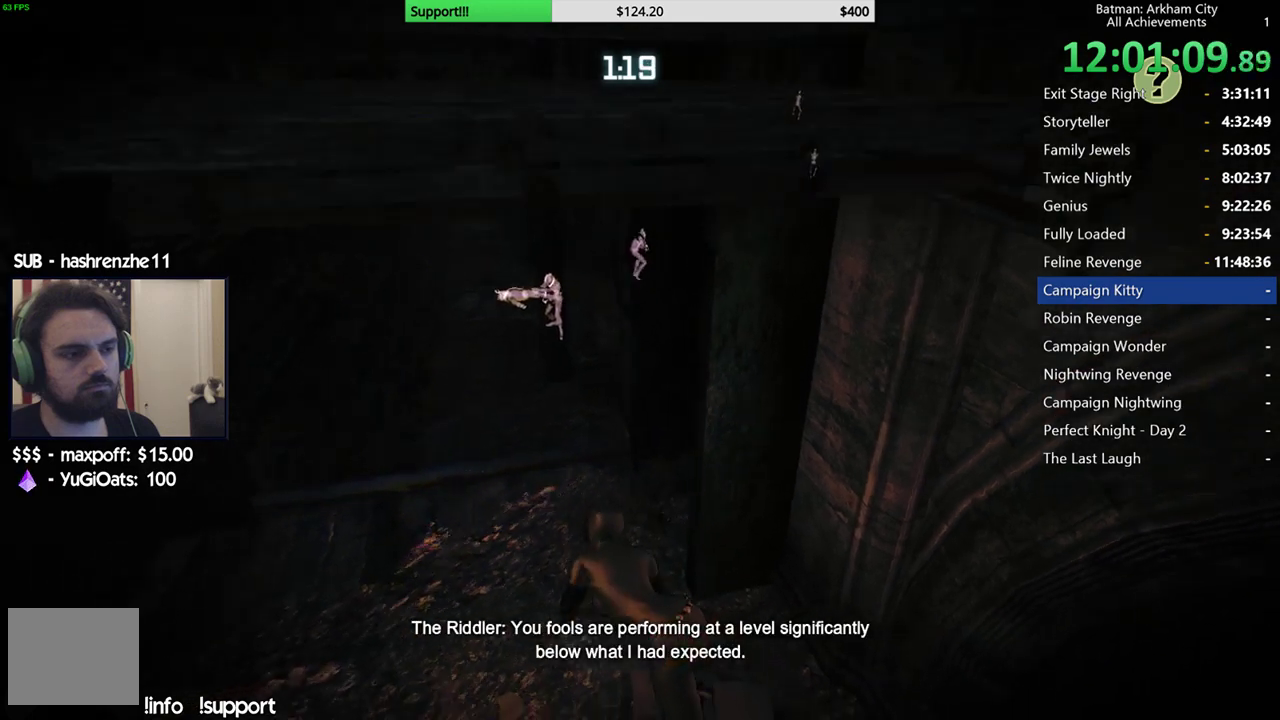
{"buttons": ["R2"], "left_stick": "center", "right_stick": "center", "events": [[100, "right_stick", "center"], [333, "right_stick", "down"], [400, "right_stick", "center"], [417, "left_stick", "center"]]}
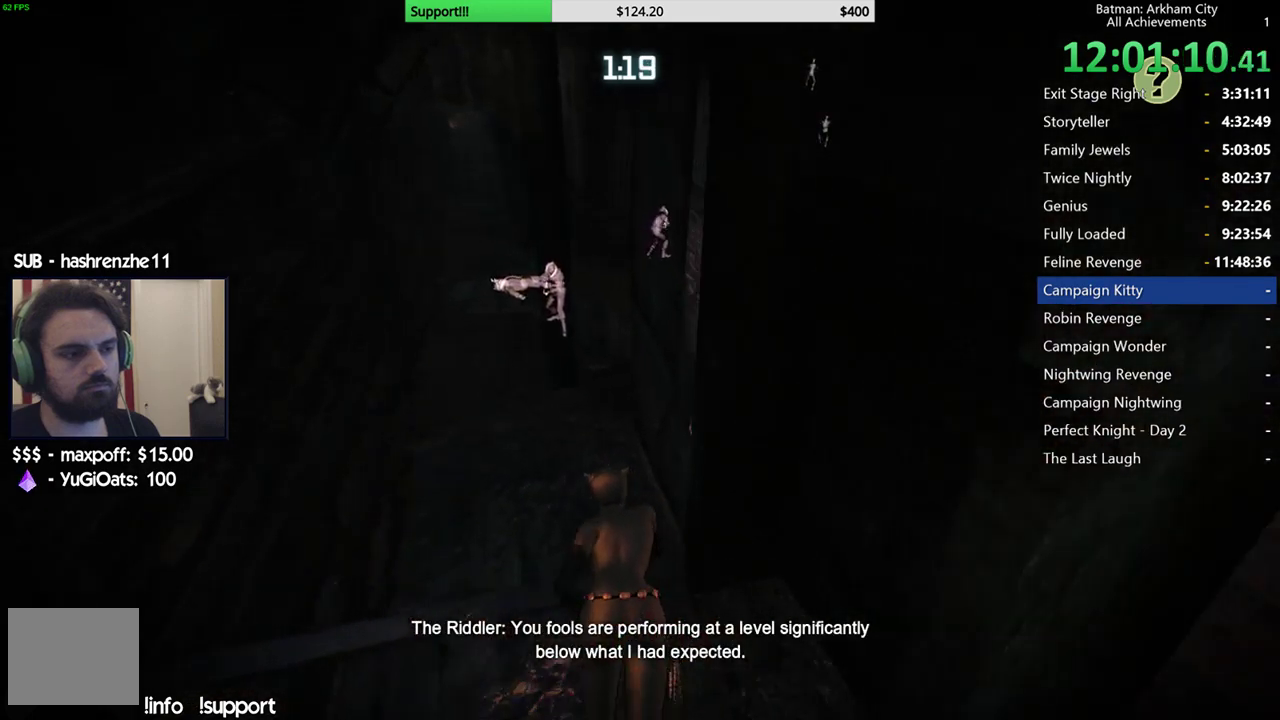
{"buttons": ["R2"], "left_stick": "center", "right_stick": "center", "events": [[150, "right_stick", "down"], [367, "right_stick", "center"]]}
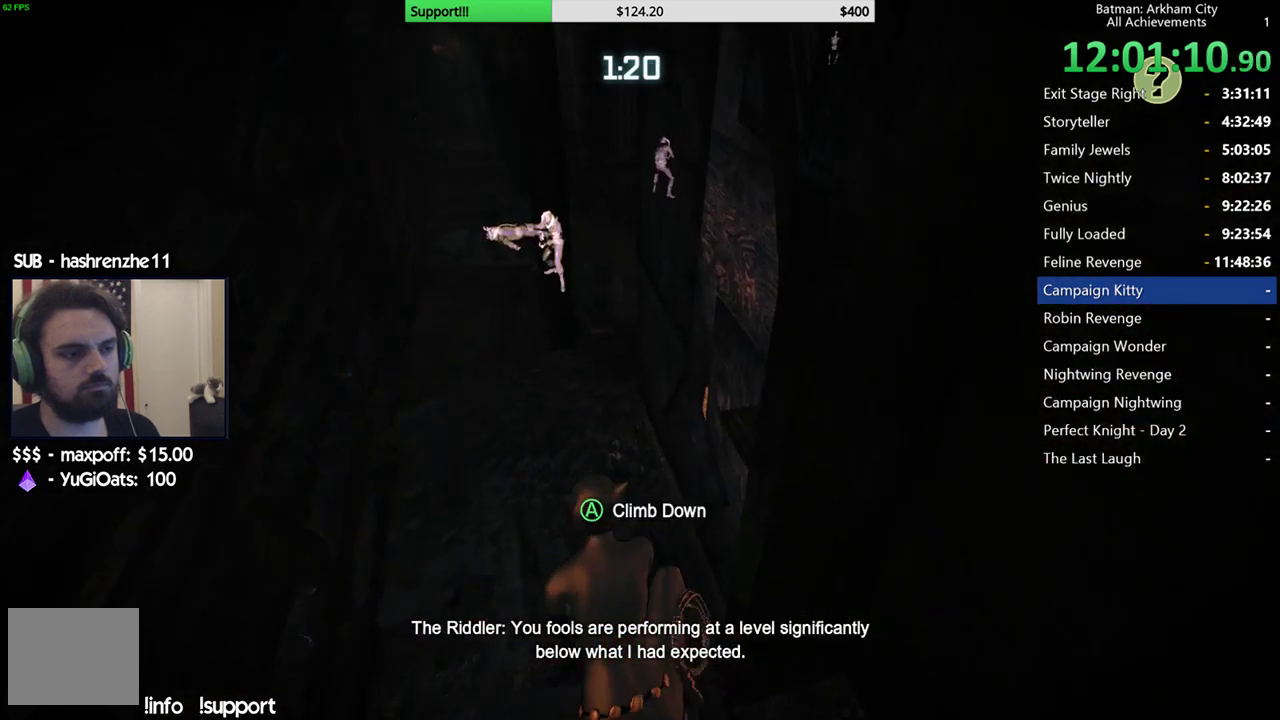
{"buttons": ["R2"], "left_stick": "up", "right_stick": "center", "events": [[183, "left_stick", "up"]]}